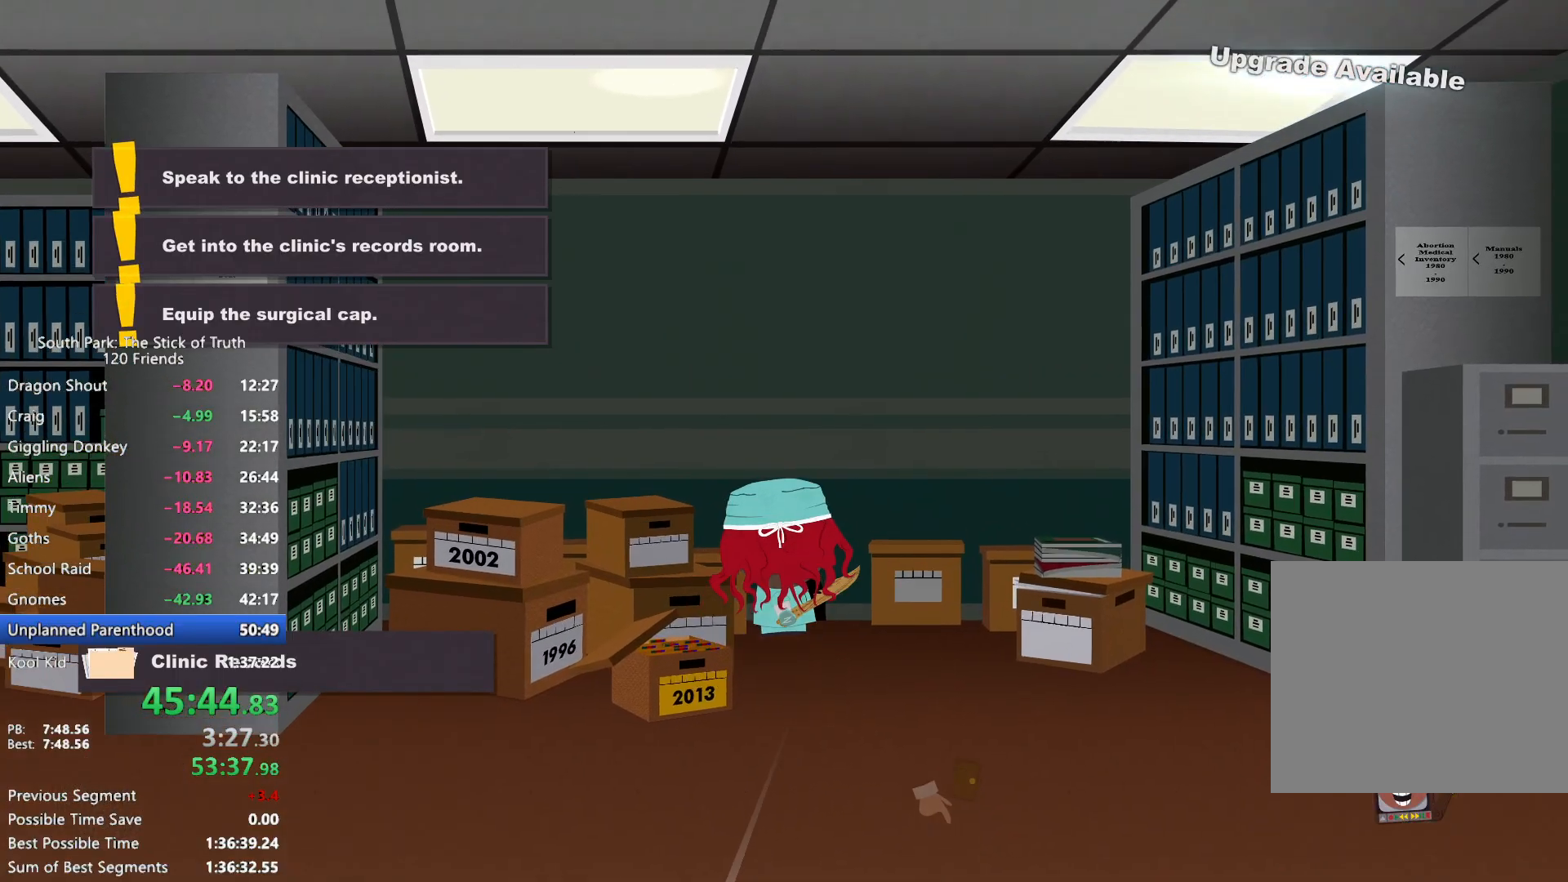
Gameplay with a controller (Xbox layout); each line is a JSON object with the inputs held at the frame after it. "events" lists button and stick changes between this image and that frame as [ms after this image, input, new state], when the widget could be followed in between. Not read: L3 R3.
{"buttons": ["B"], "left_stick": "center", "right_stick": "center", "events": [[267, "B", "up"], [300, "left_stick", "center"], [367, "B", "down"]]}
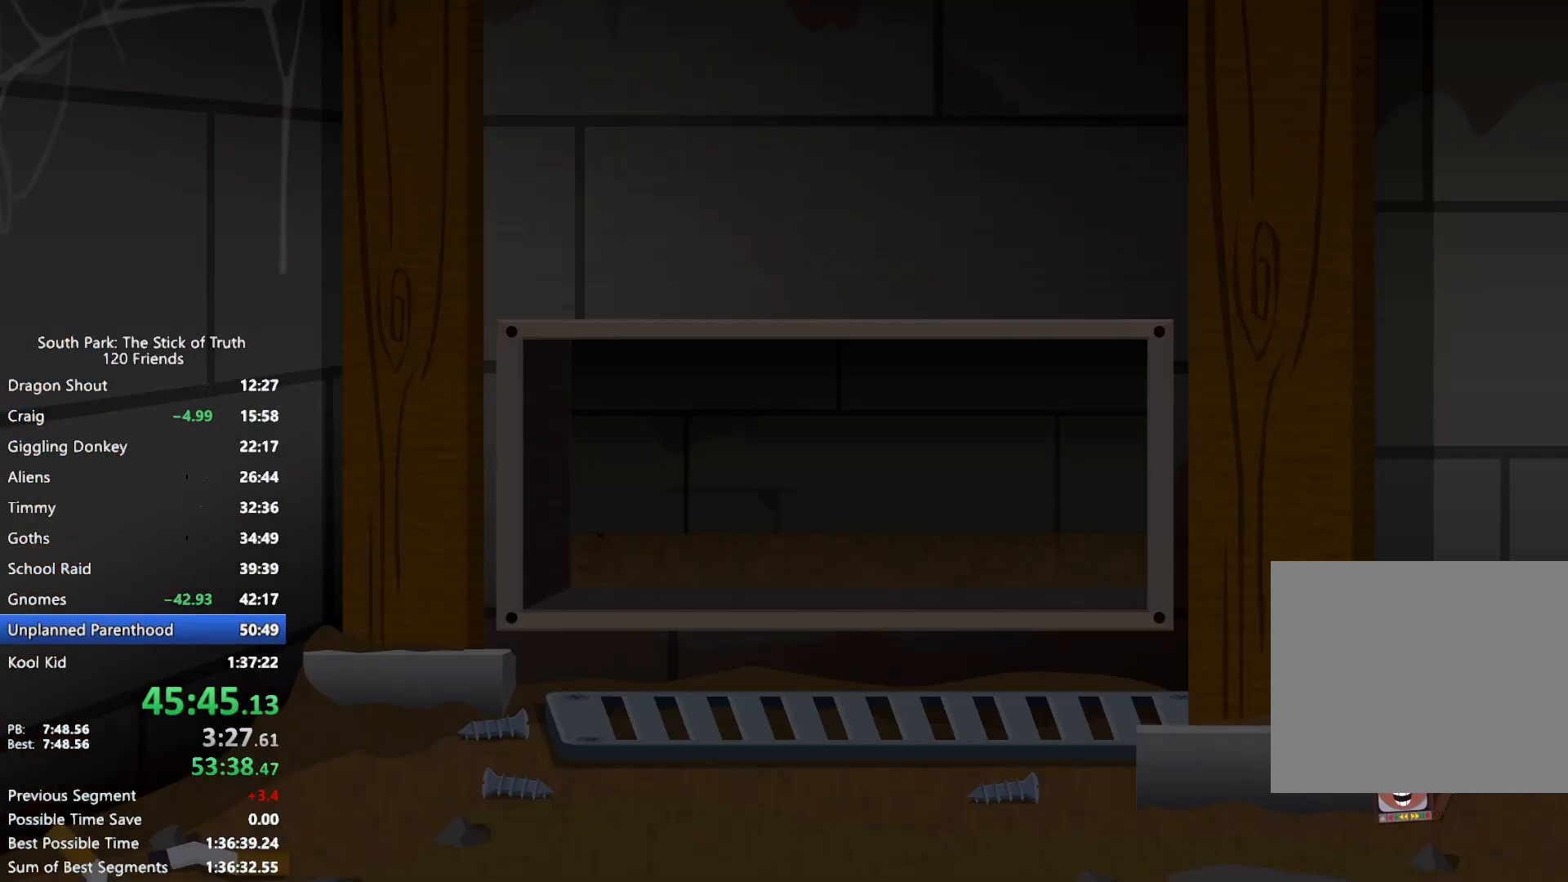
{"buttons": ["B"], "left_stick": "center", "right_stick": "center", "events": []}
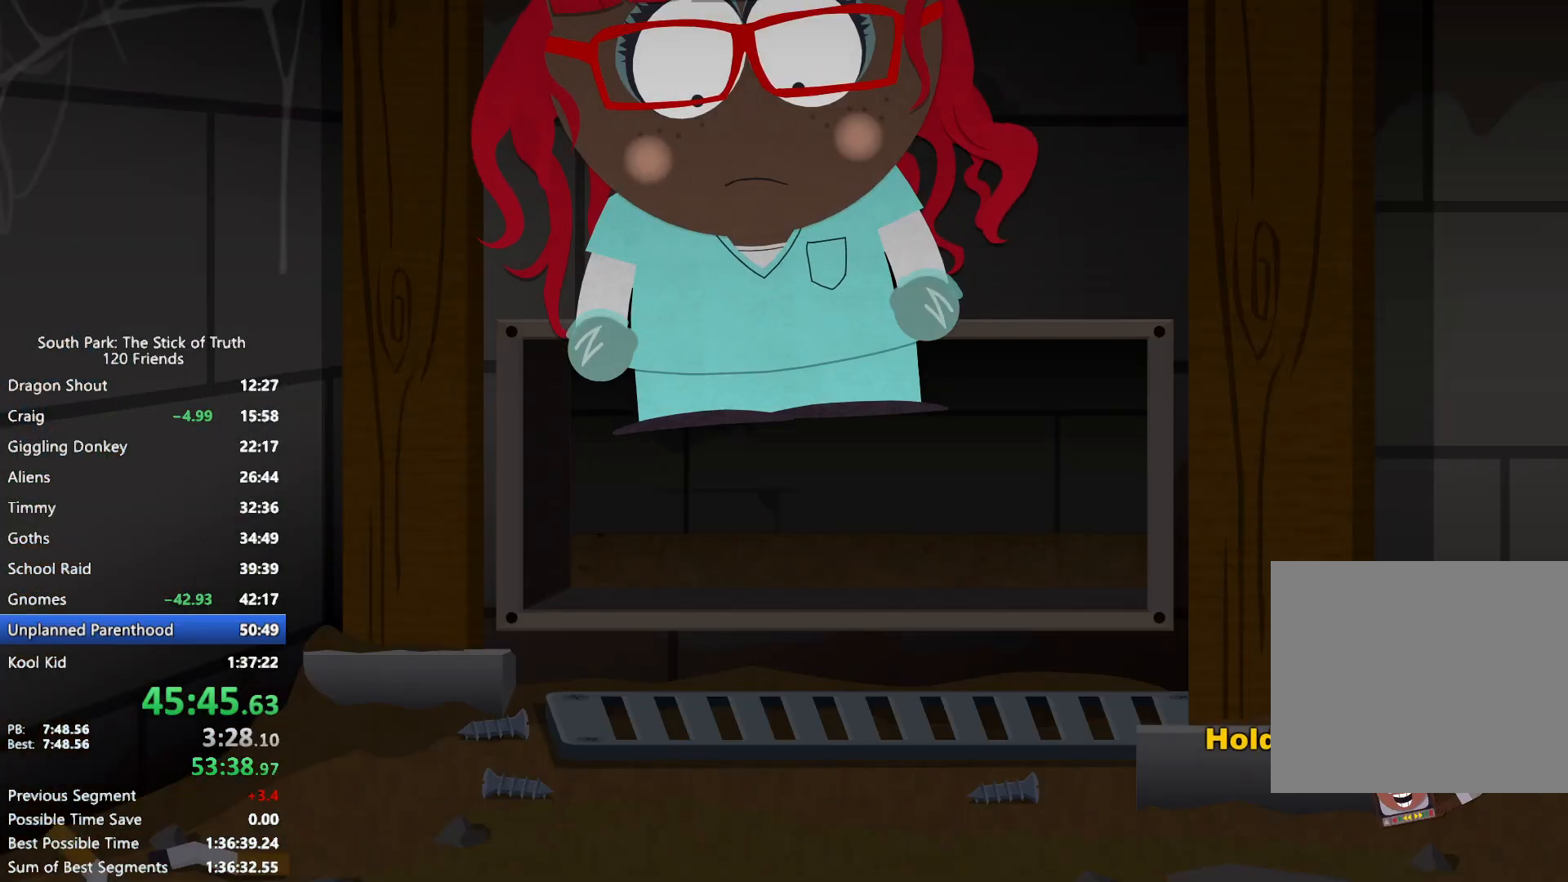
{"buttons": ["B"], "left_stick": "center", "right_stick": "center", "events": []}
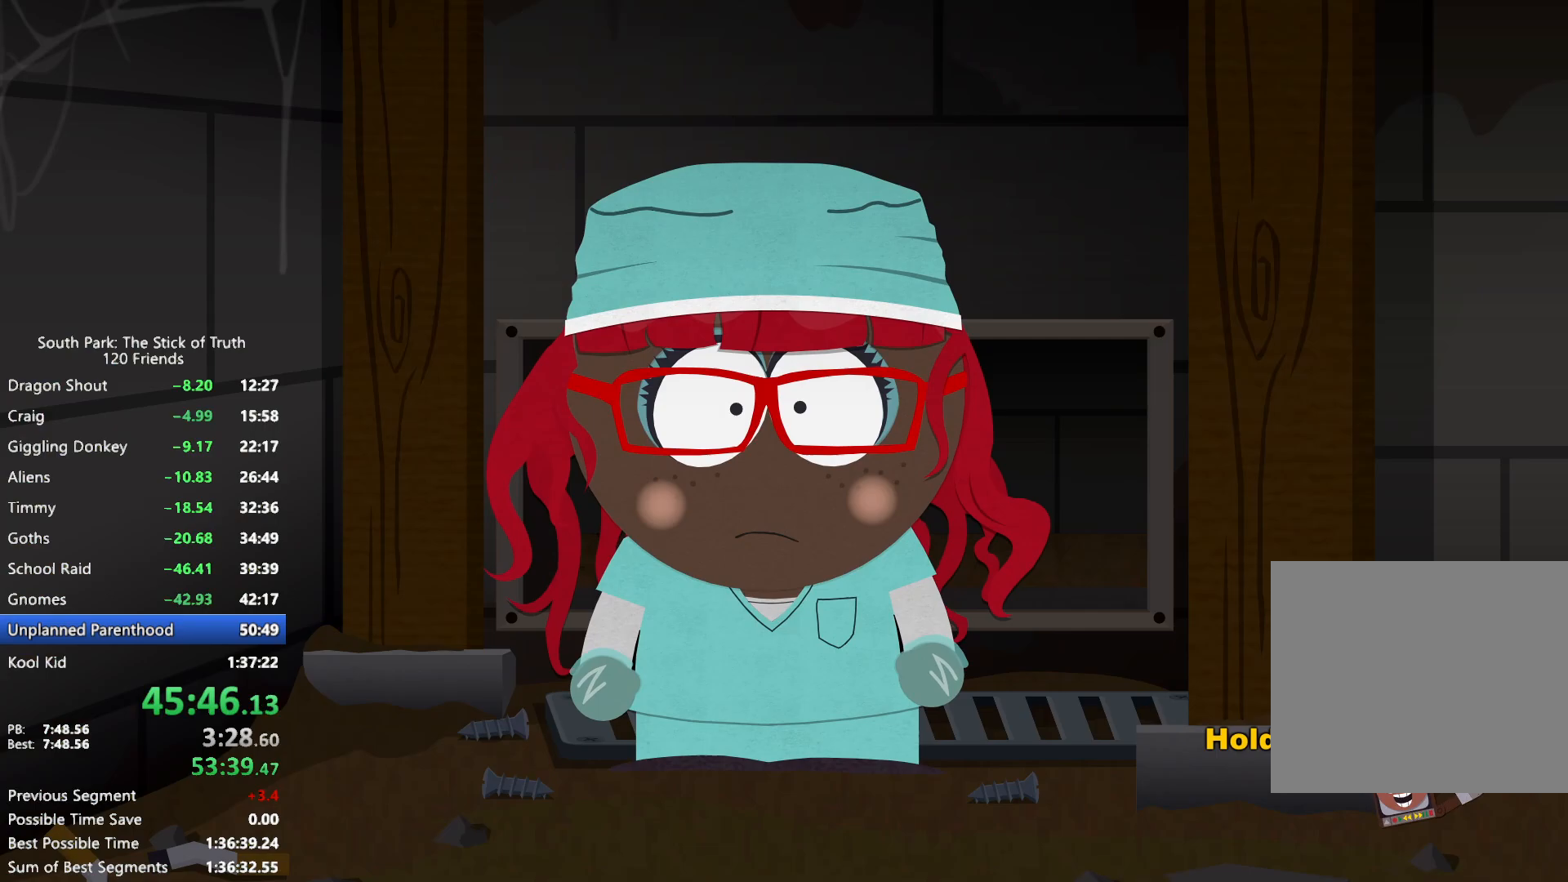
{"buttons": ["B"], "left_stick": "right", "right_stick": "center", "events": [[50, "left_stick", "down-right"], [450, "left_stick", "right"]]}
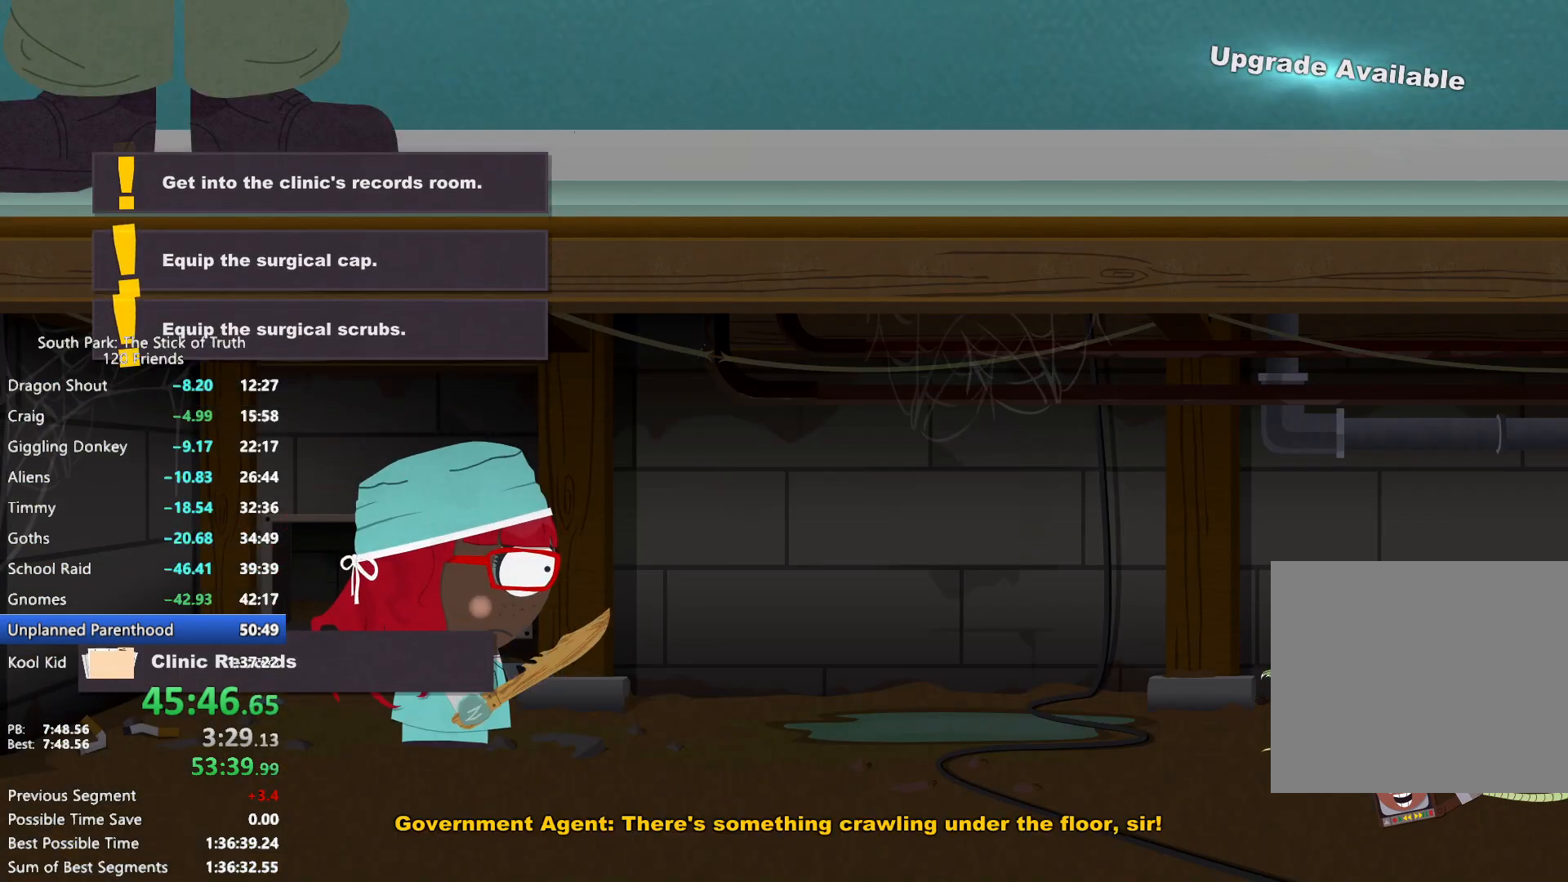
{"buttons": ["B"], "left_stick": "right", "right_stick": "center", "events": []}
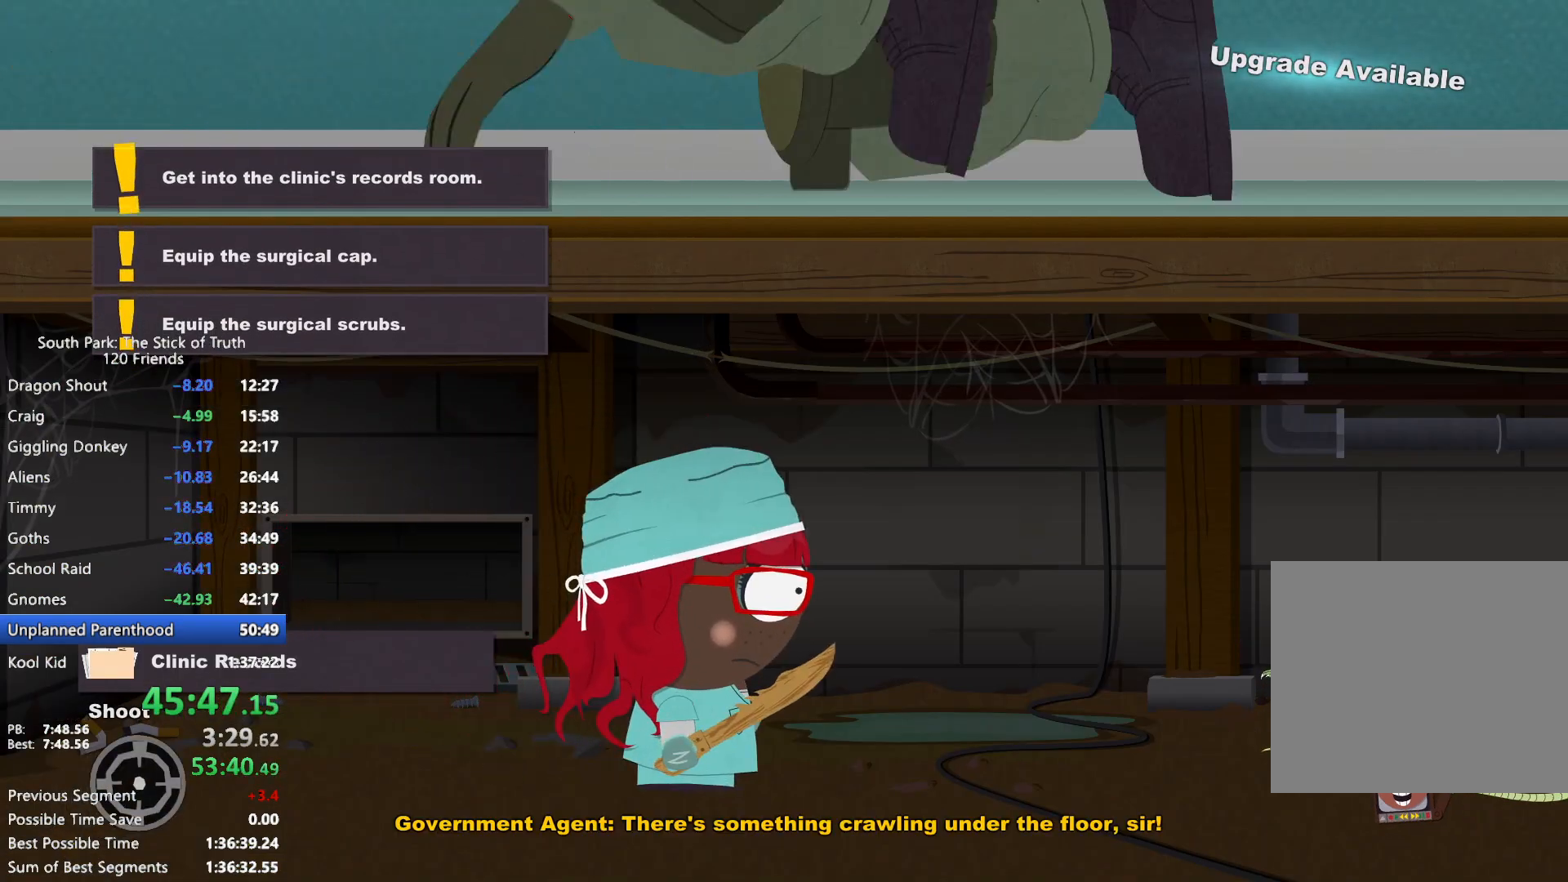
{"buttons": ["L2"], "left_stick": "up-right", "right_stick": "center", "events": [[267, "B", "up"], [267, "L2", "down"], [283, "left_stick", "up-right"]]}
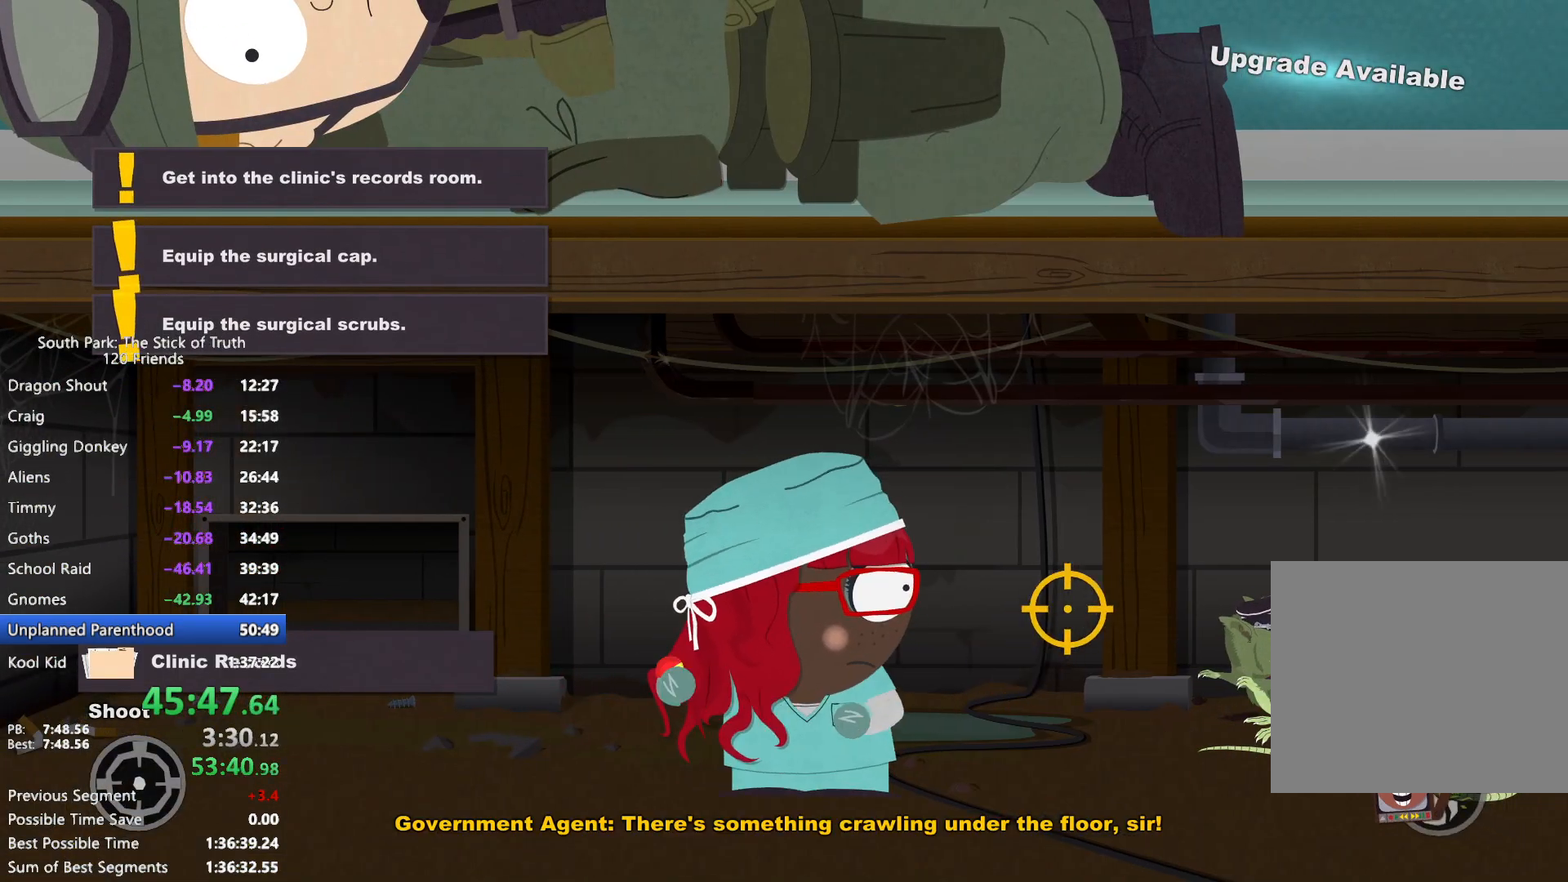
{"buttons": [], "left_stick": "center", "right_stick": "center", "events": [[183, "R2", "down"], [200, "left_stick", "center"], [250, "R2", "up"], [433, "L2", "up"]]}
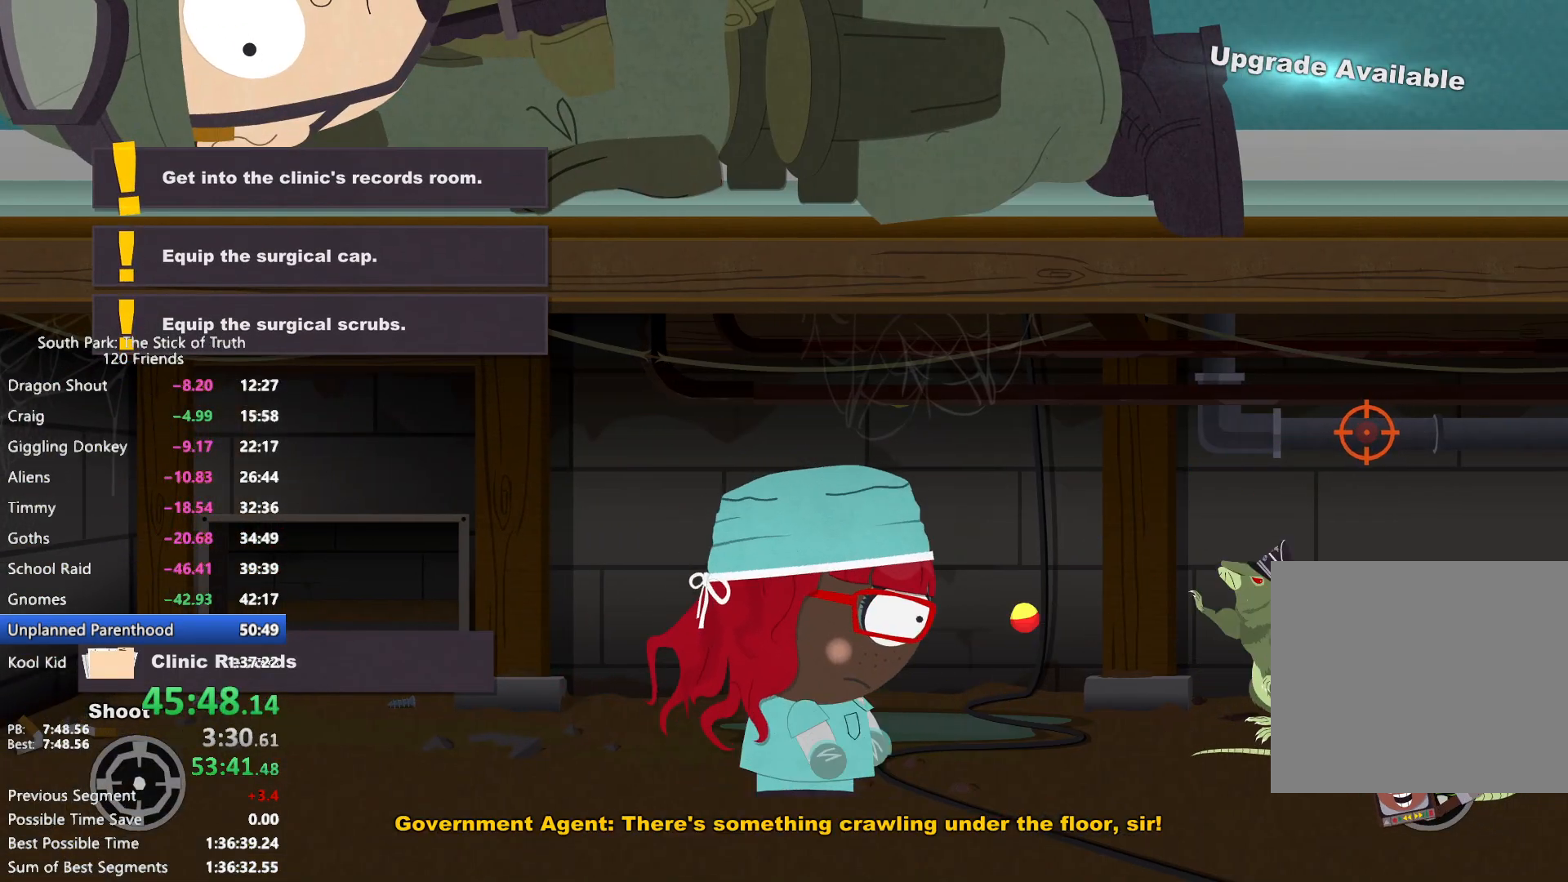
{"buttons": [], "left_stick": "down-right", "right_stick": "center", "events": [[467, "left_stick", "down-right"]]}
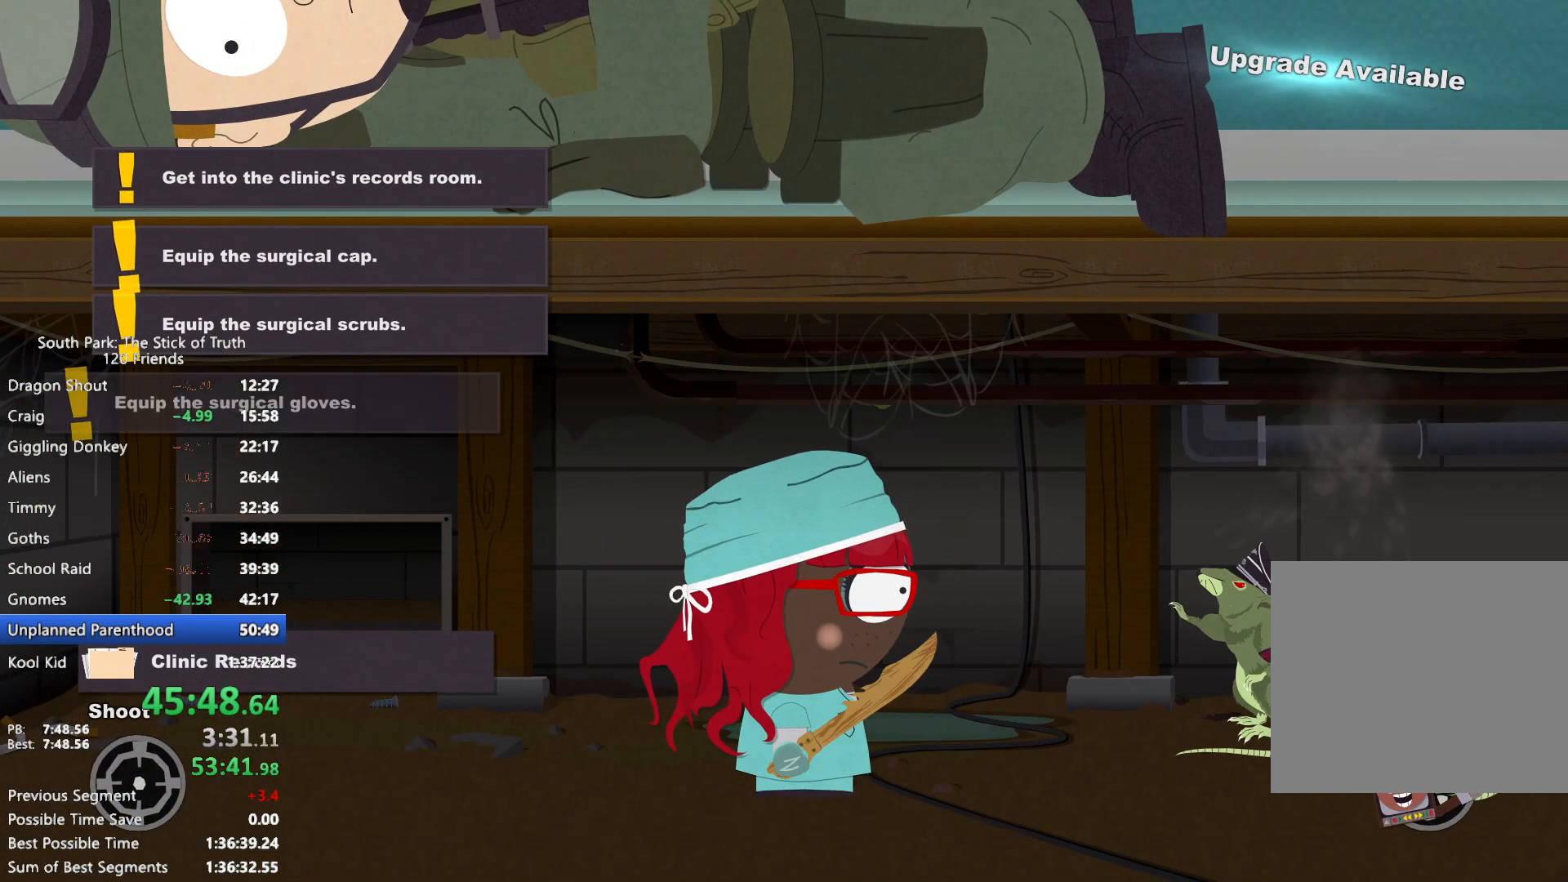
{"buttons": [], "left_stick": "center", "right_stick": "center", "events": [[333, "left_stick", "center"]]}
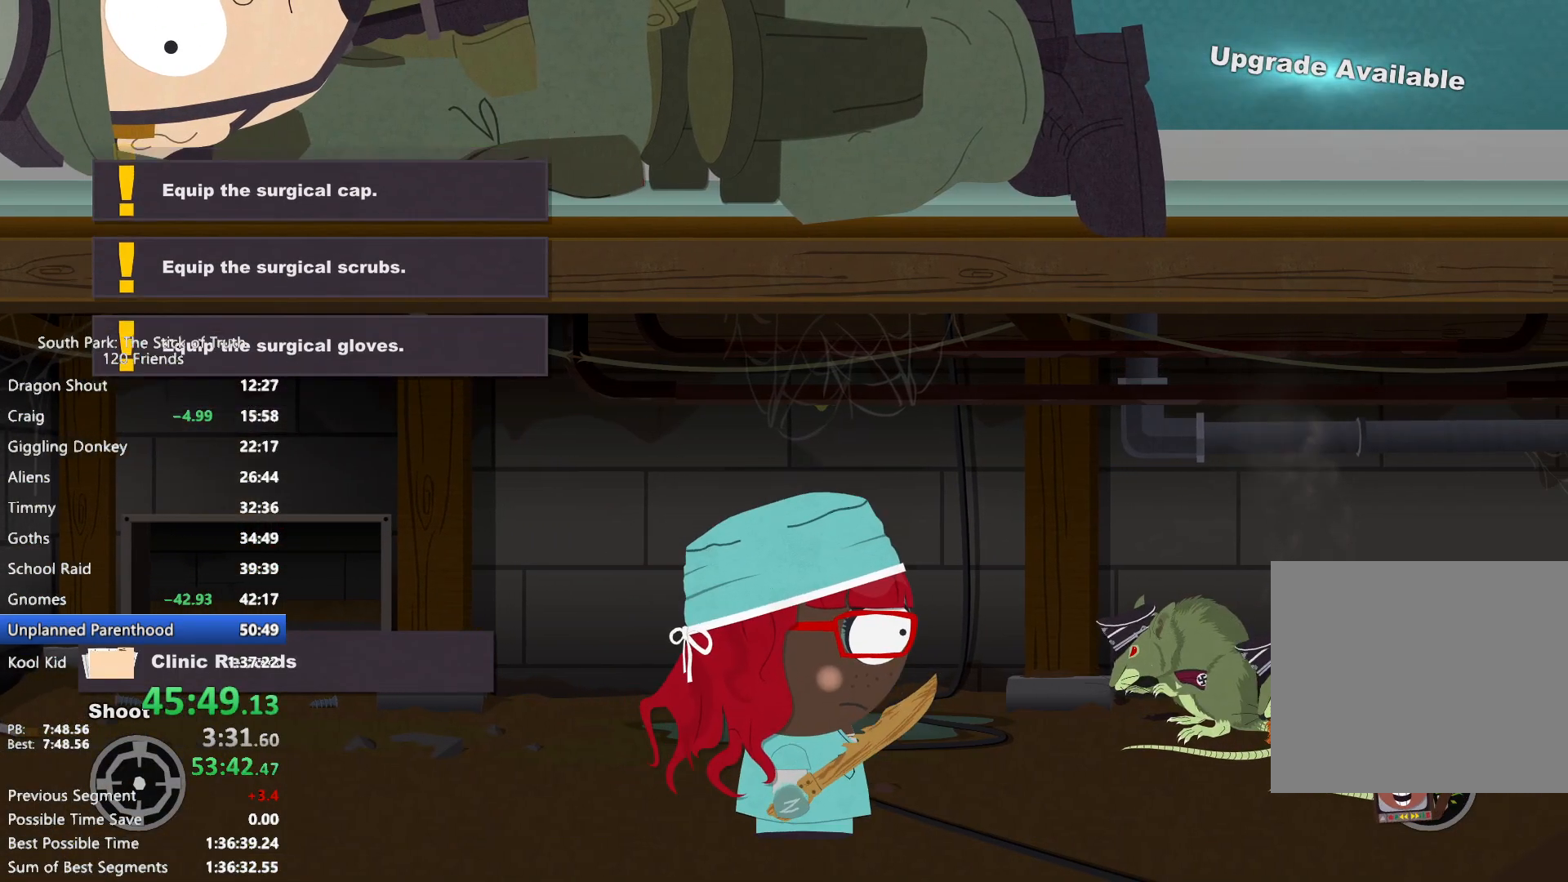
{"buttons": [], "left_stick": "center", "right_stick": "center", "events": []}
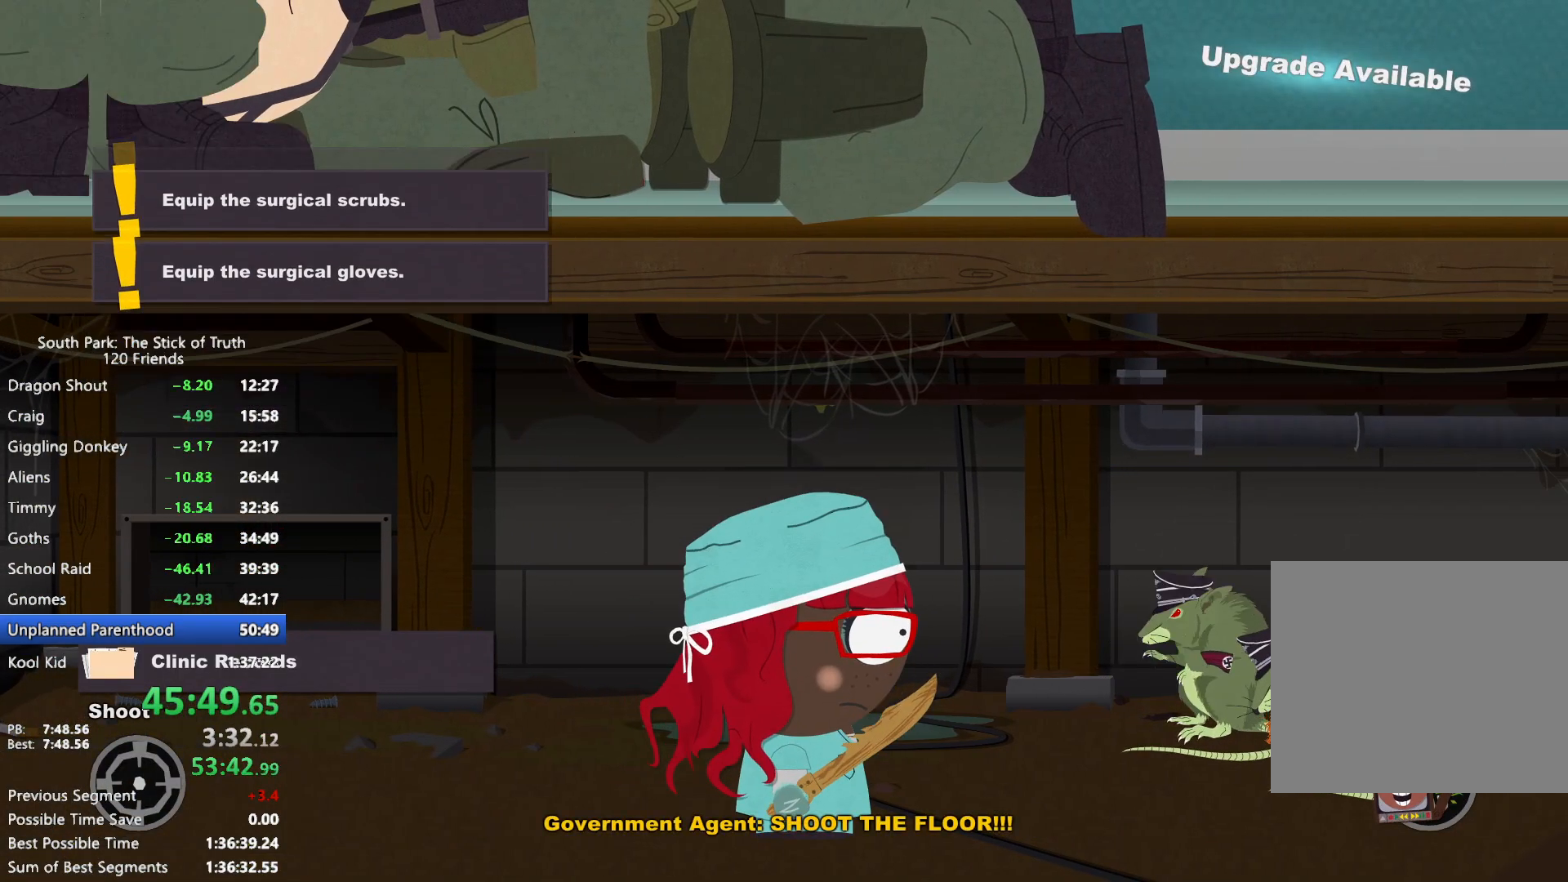
{"buttons": [], "left_stick": "center", "right_stick": "center", "events": []}
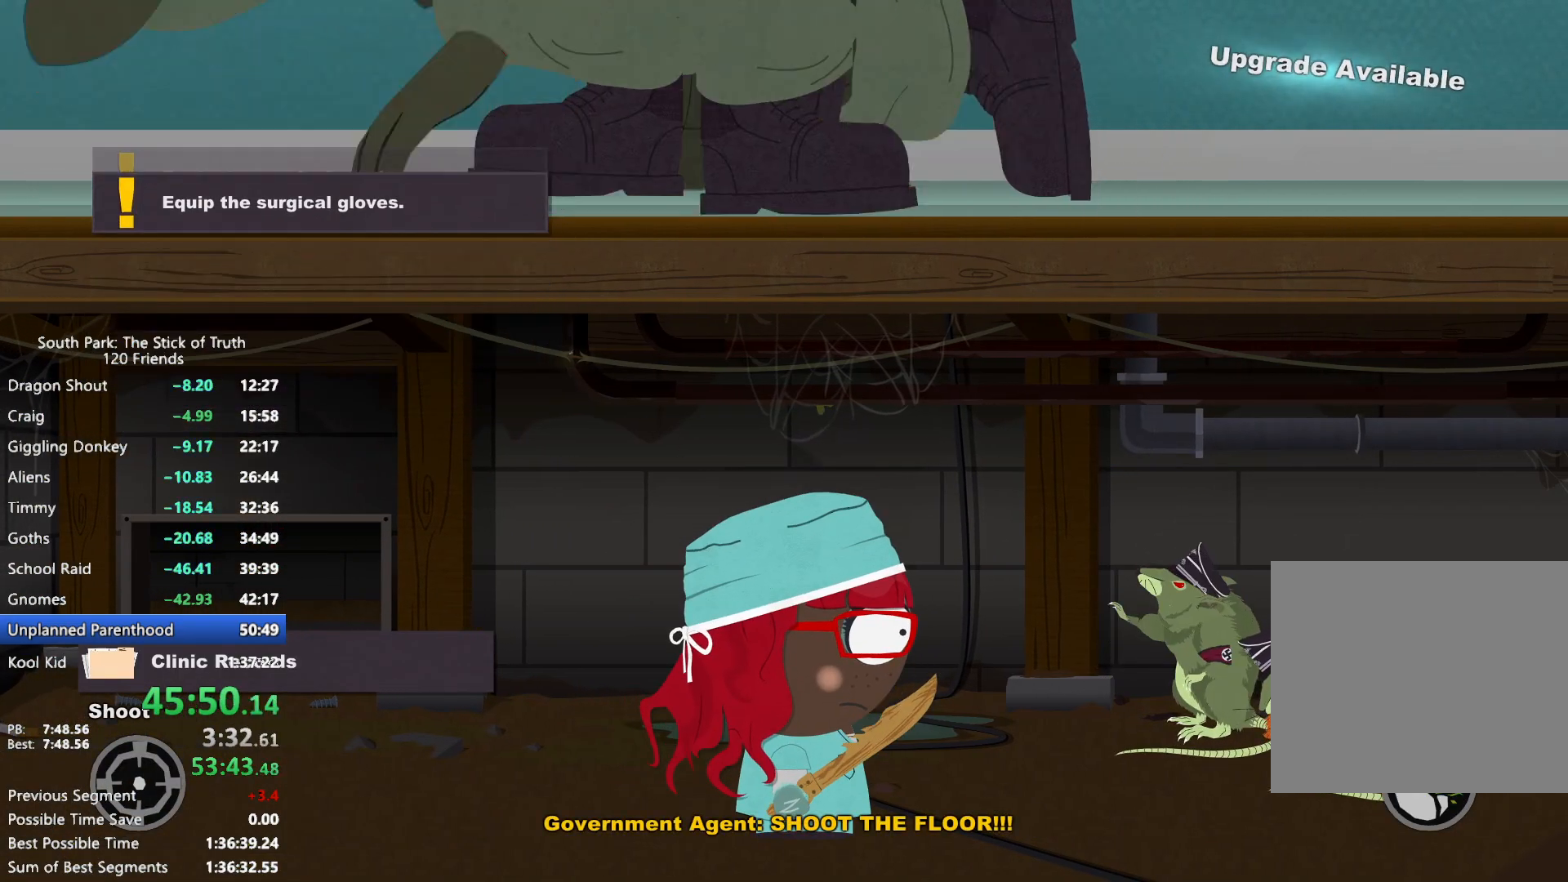
{"buttons": ["B"], "left_stick": "right", "right_stick": "center", "events": [[150, "B", "down"], [150, "left_stick", "down-right"], [500, "left_stick", "right"]]}
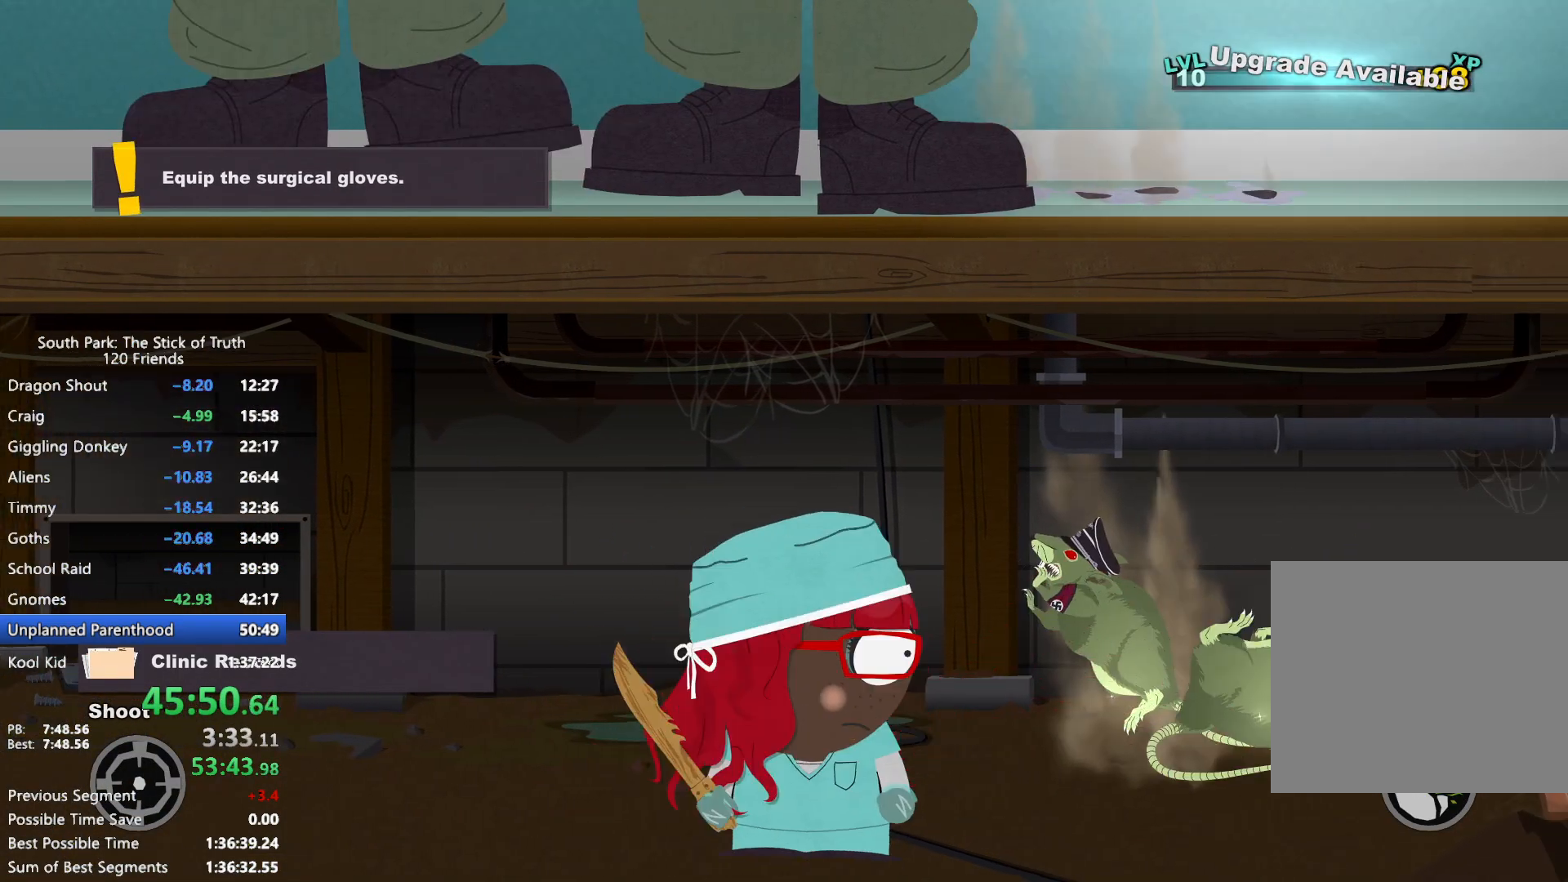
{"buttons": ["B"], "left_stick": "right", "right_stick": "center", "events": []}
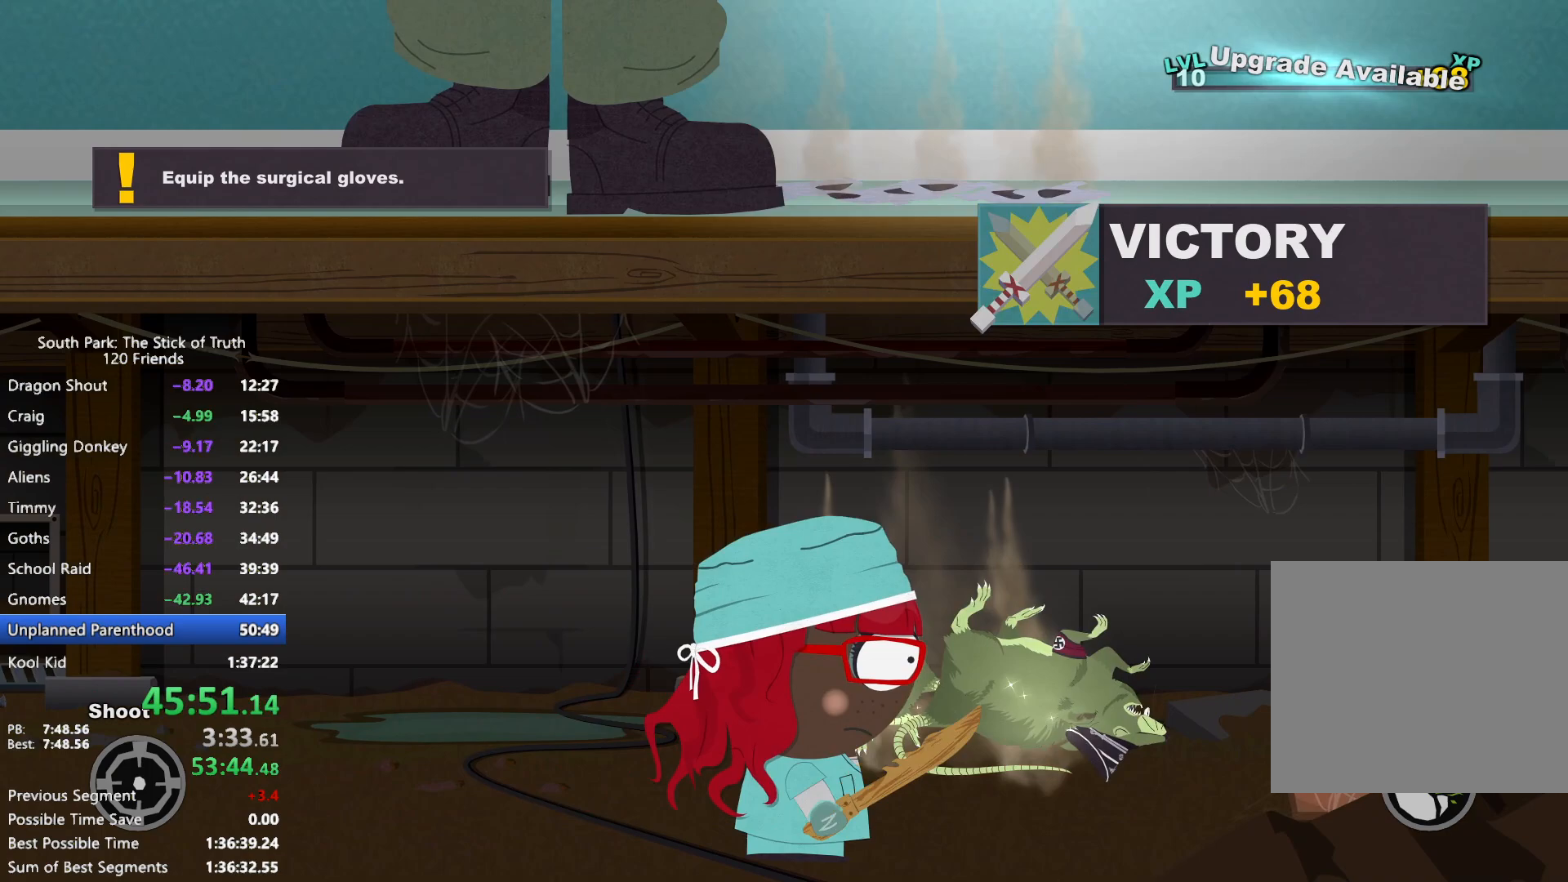
{"buttons": ["B"], "left_stick": "right", "right_stick": "center", "events": []}
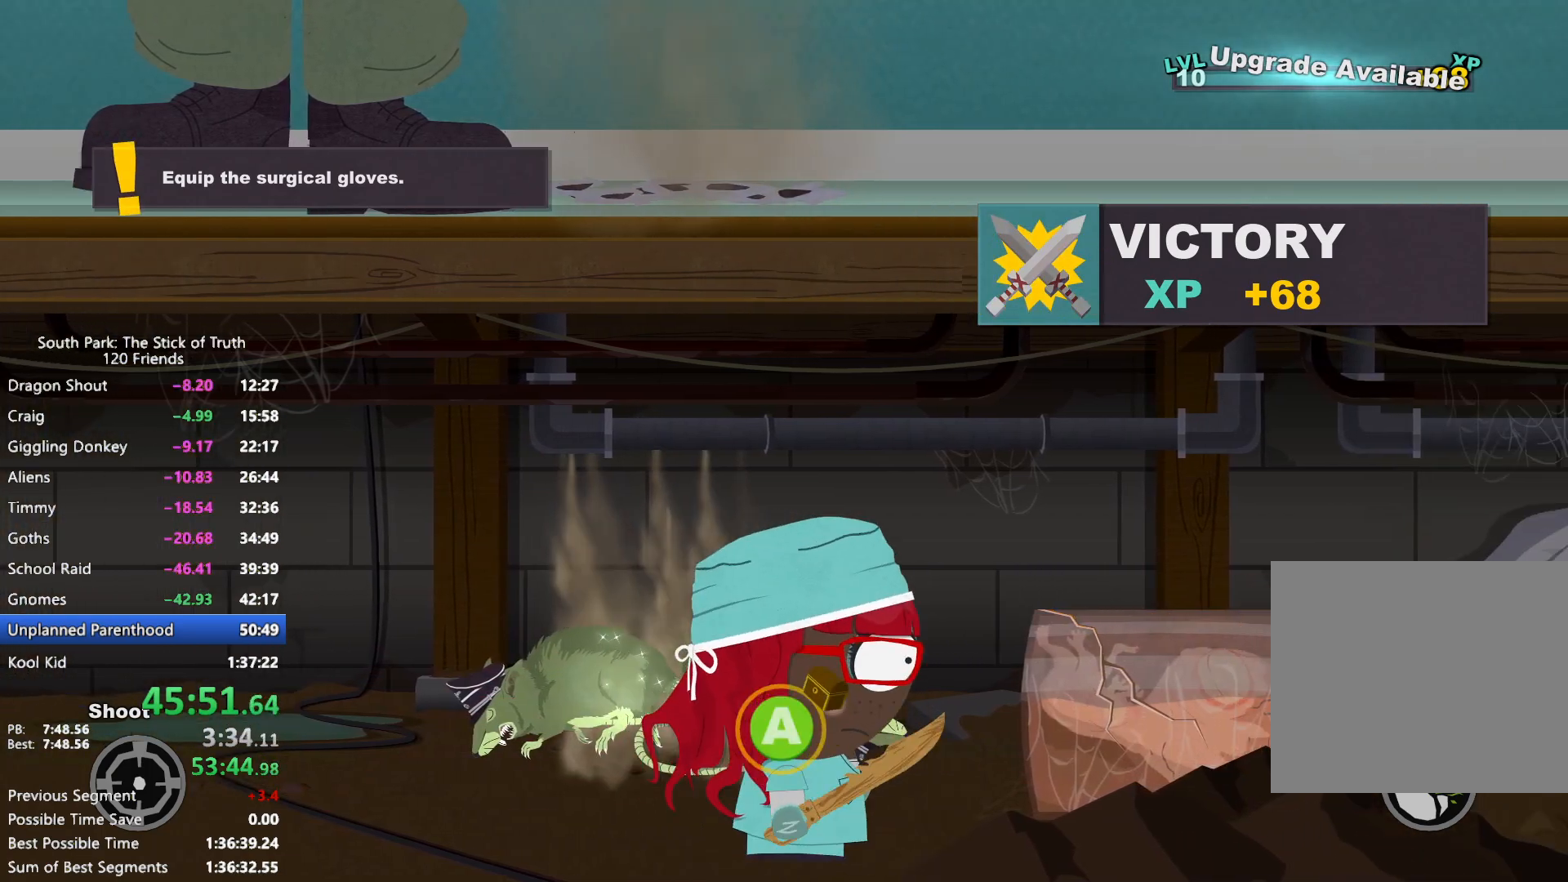
{"buttons": ["L2"], "left_stick": "up-right", "right_stick": "center", "events": [[233, "B", "up"], [233, "L2", "down"], [233, "left_stick", "up-right"]]}
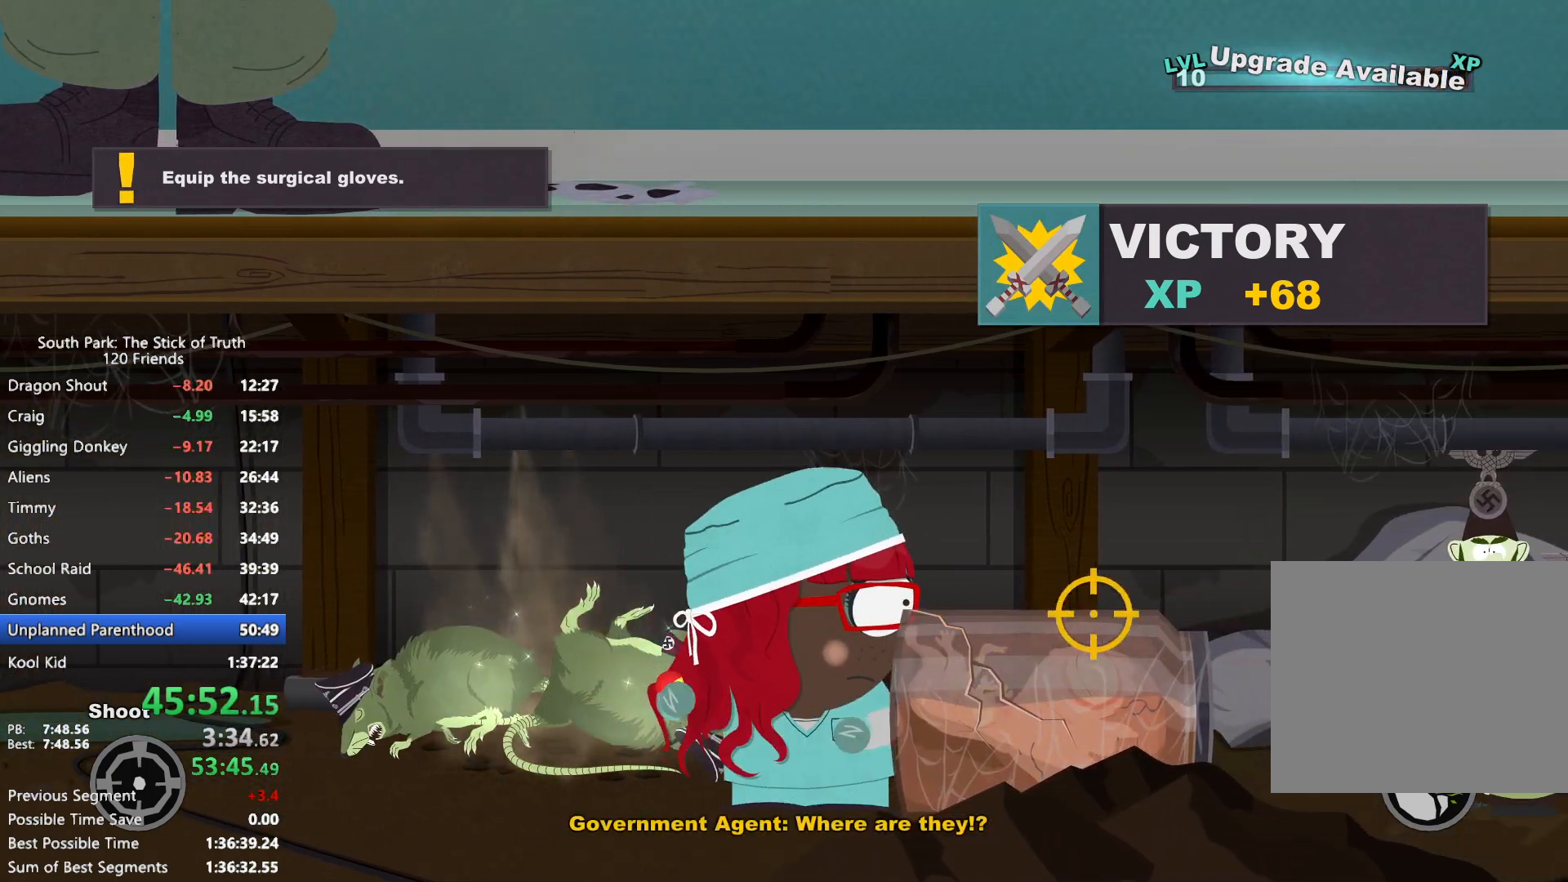
{"buttons": [], "left_stick": "center", "right_stick": "center", "events": [[150, "R2", "down"], [217, "left_stick", "center"], [250, "R2", "up"], [417, "L2", "up"]]}
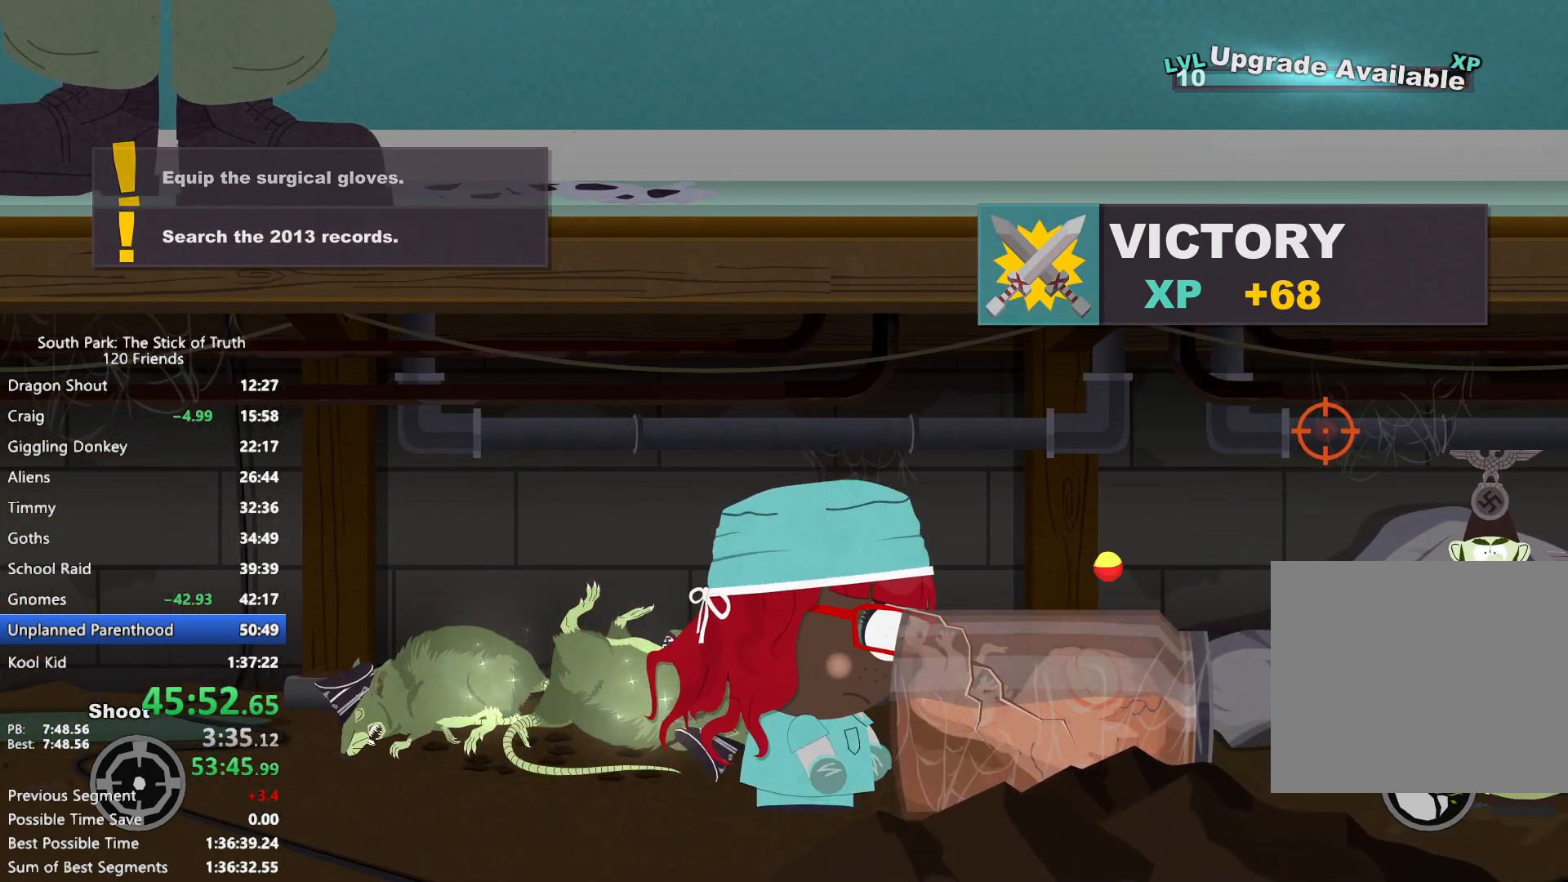
{"buttons": [], "left_stick": "right", "right_stick": "center", "events": [[33, "left_stick", "right"], [267, "X", "down"], [350, "X", "up"]]}
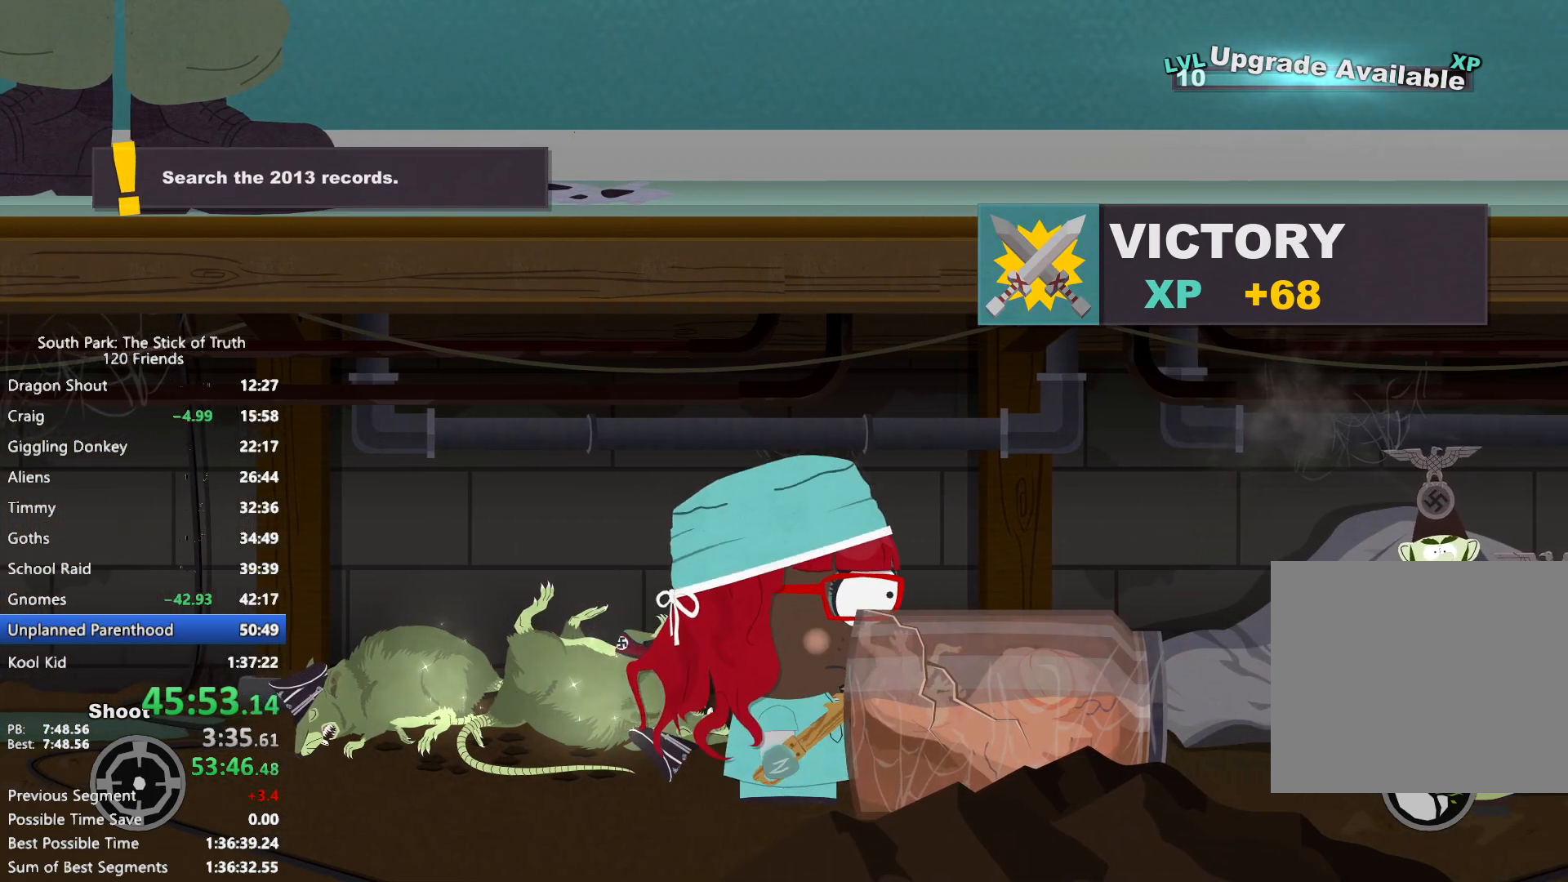
{"buttons": [], "left_stick": "right", "right_stick": "center", "events": [[117, "X", "down"], [200, "X", "up"]]}
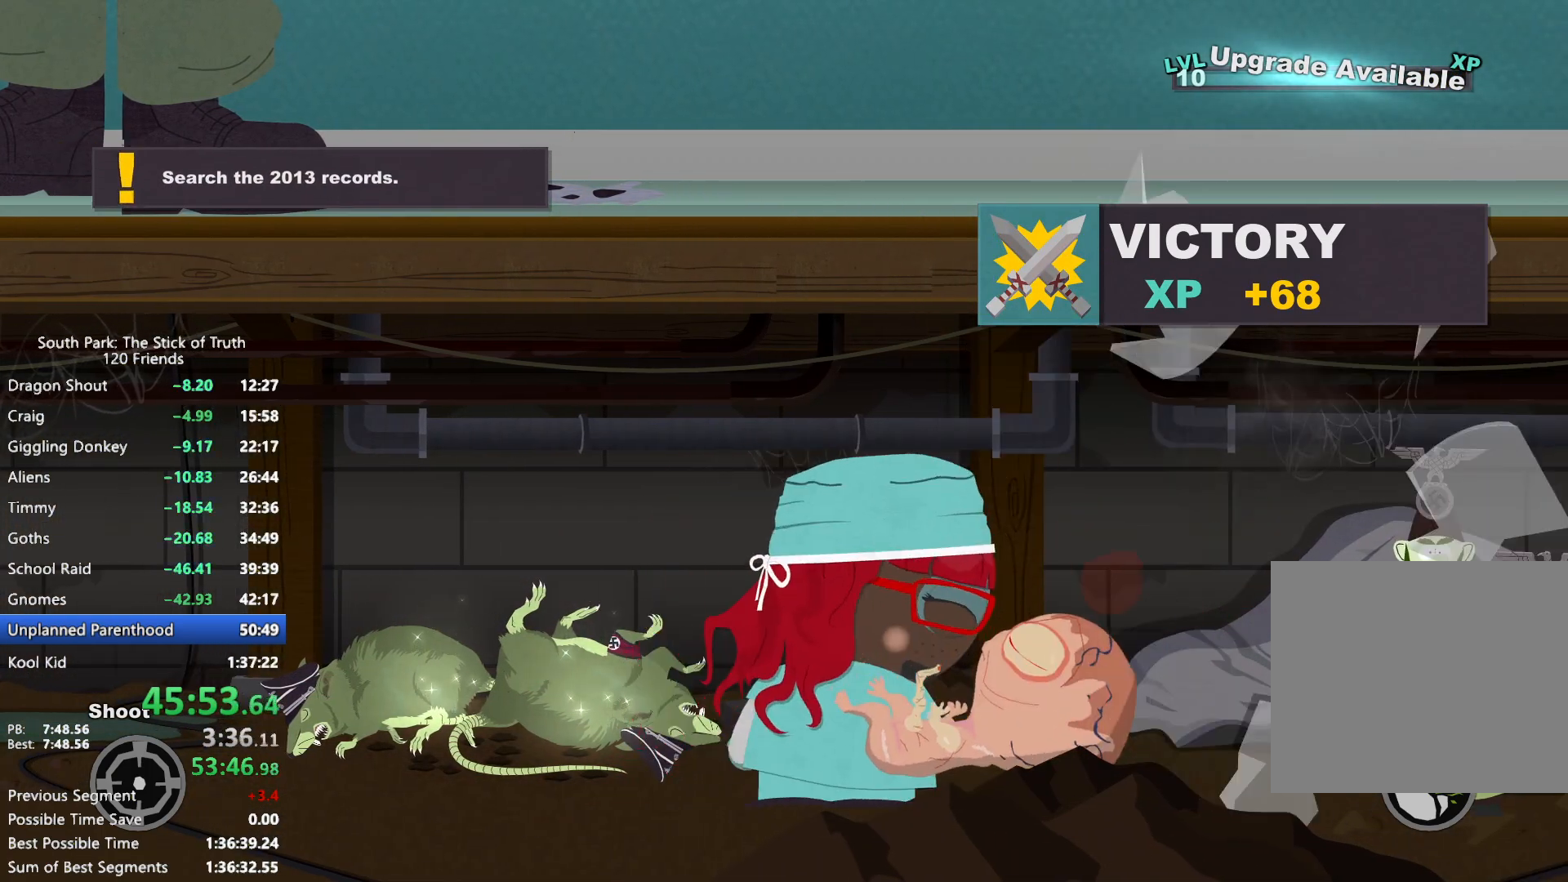
{"buttons": [], "left_stick": "right", "right_stick": "center", "events": []}